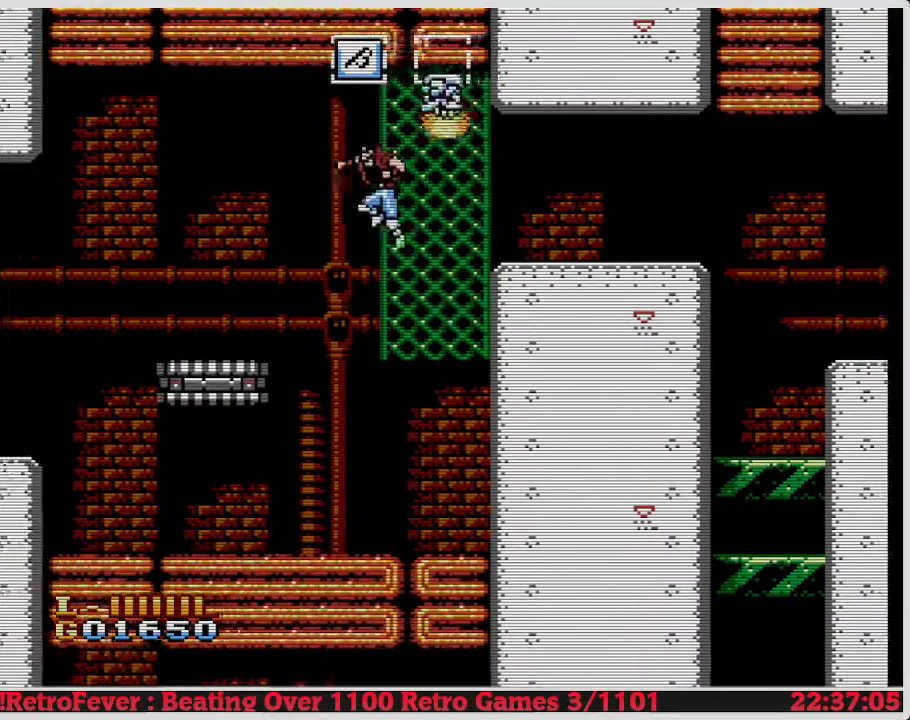
Gameplay with a controller (Nintendo layout); each line is a JSON object with the inputs held at the frame after it. "events" lists button and stick changes between this image and that frame as [ms after this image, input, new state], when the widget could be followed in between. Not read: L3 R3.
{"buttons": ["A", "DPAD_LEFT"], "events": [[217, "A", "up"], [367, "A", "down"]]}
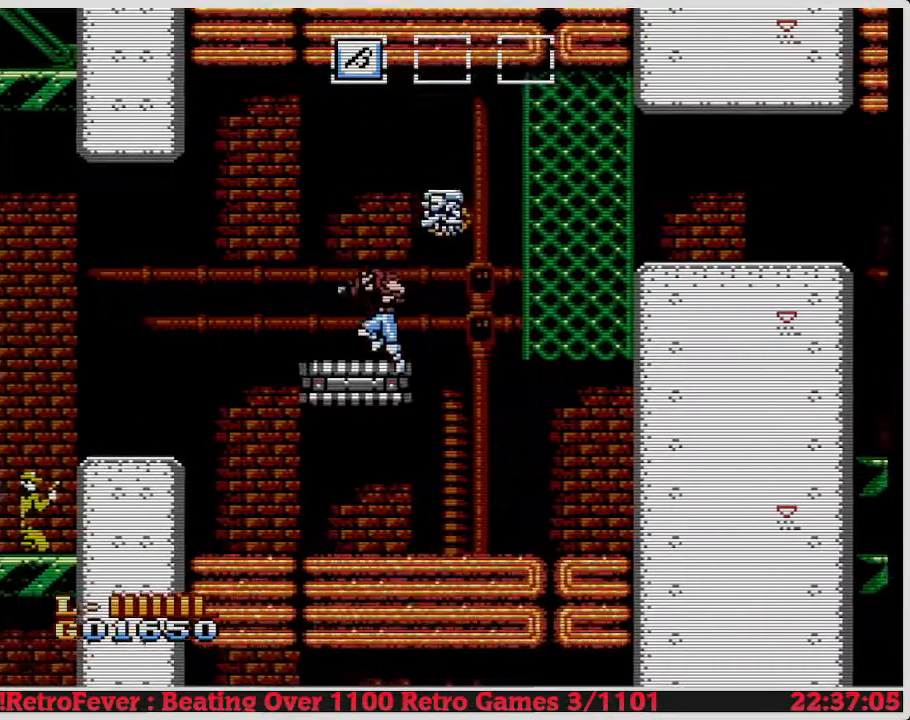
{"buttons": ["DPAD_LEFT"], "events": [[33, "A", "up"]]}
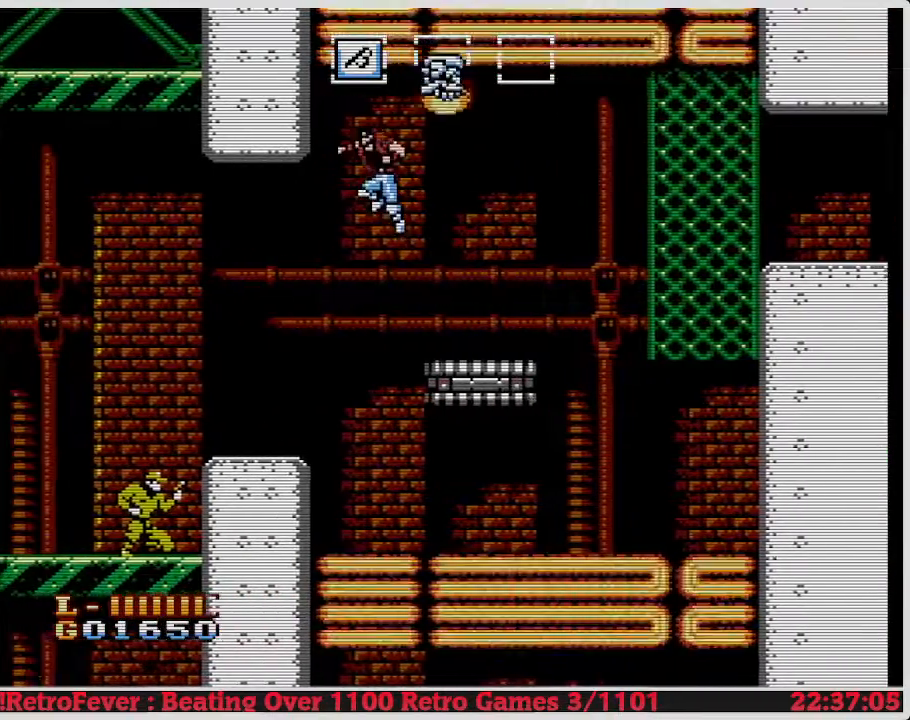
{"buttons": ["DPAD_LEFT"], "events": []}
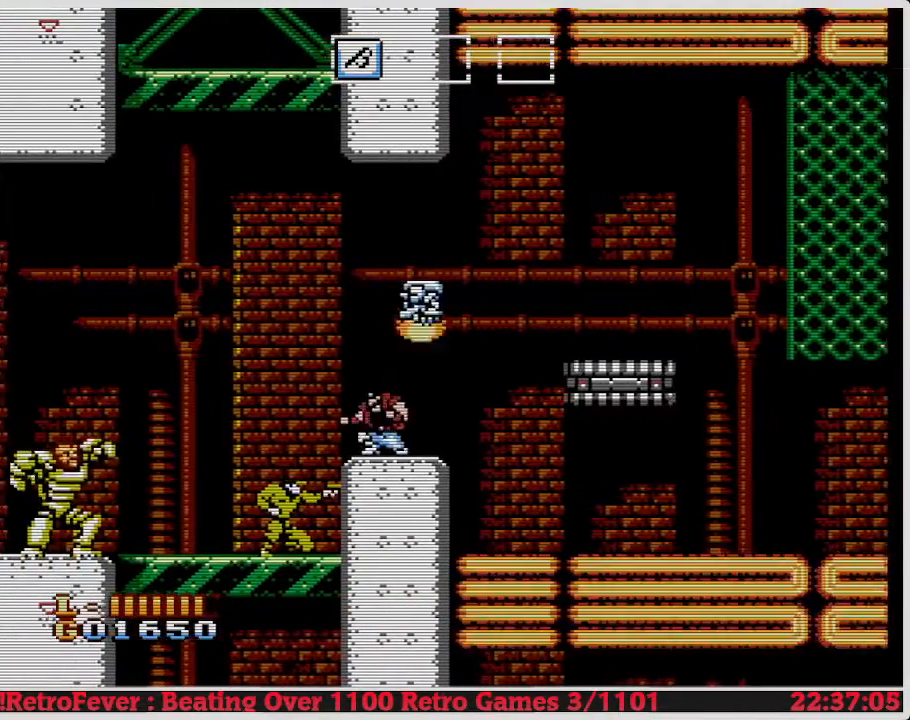
{"buttons": ["DPAD_LEFT"], "events": [[83, "DPAD_LEFT", "up"], [183, "DPAD_LEFT", "down"], [317, "A", "down"], [483, "A", "up"]]}
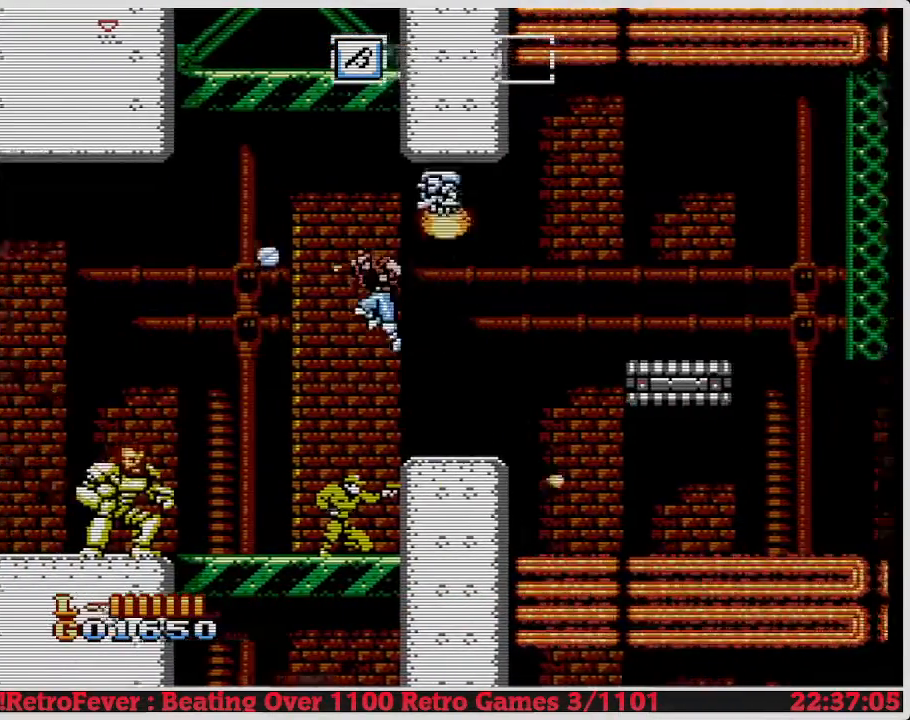
{"buttons": ["DPAD_LEFT"], "events": []}
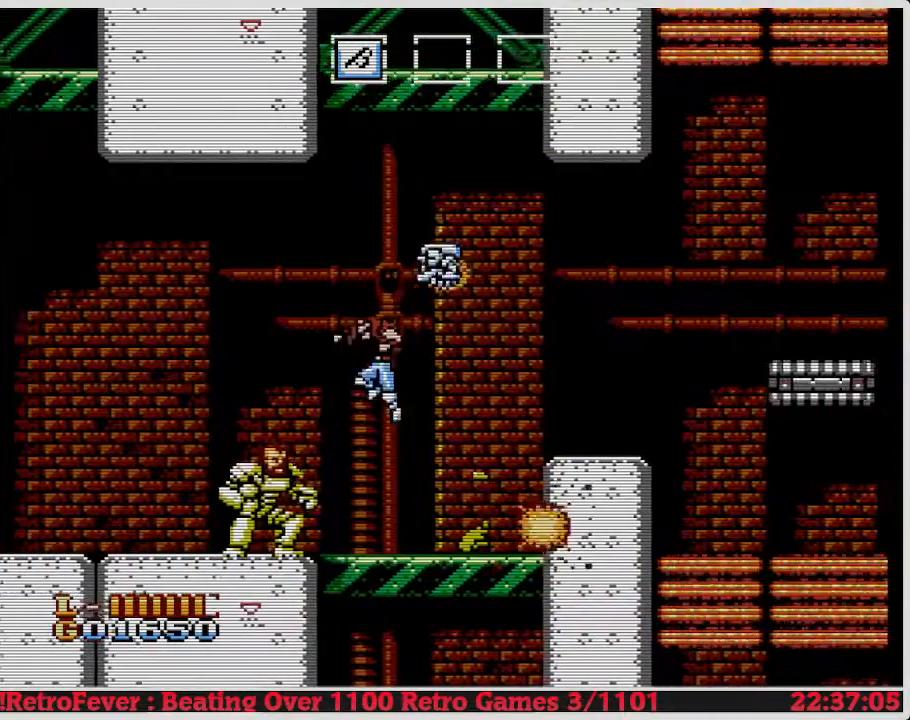
{"buttons": ["A", "DPAD_LEFT"], "events": [[67, "DPAD_LEFT", "up"], [117, "DPAD_RIGHT", "down"], [350, "DPAD_RIGHT", "up"], [400, "A", "down"], [400, "DPAD_LEFT", "down"]]}
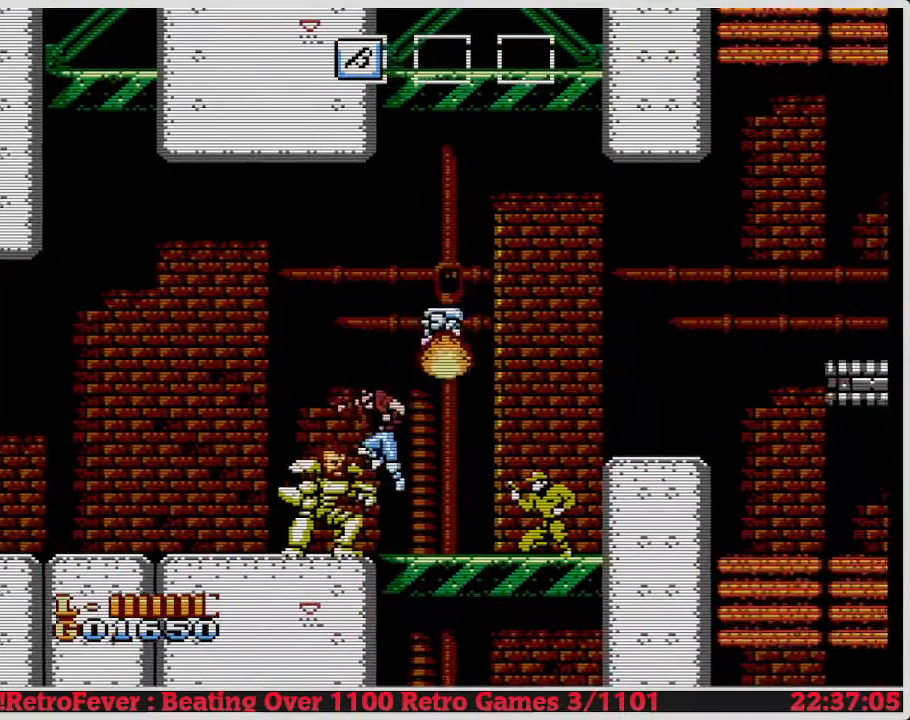
{"buttons": ["DPAD_LEFT"], "events": [[467, "A", "up"]]}
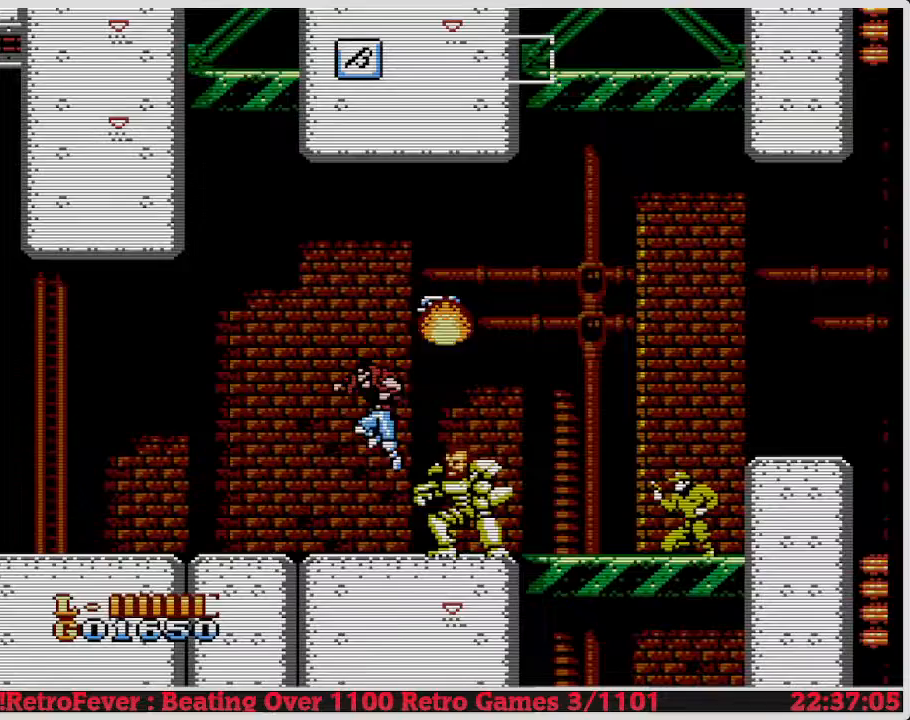
{"buttons": ["DPAD_LEFT"], "events": []}
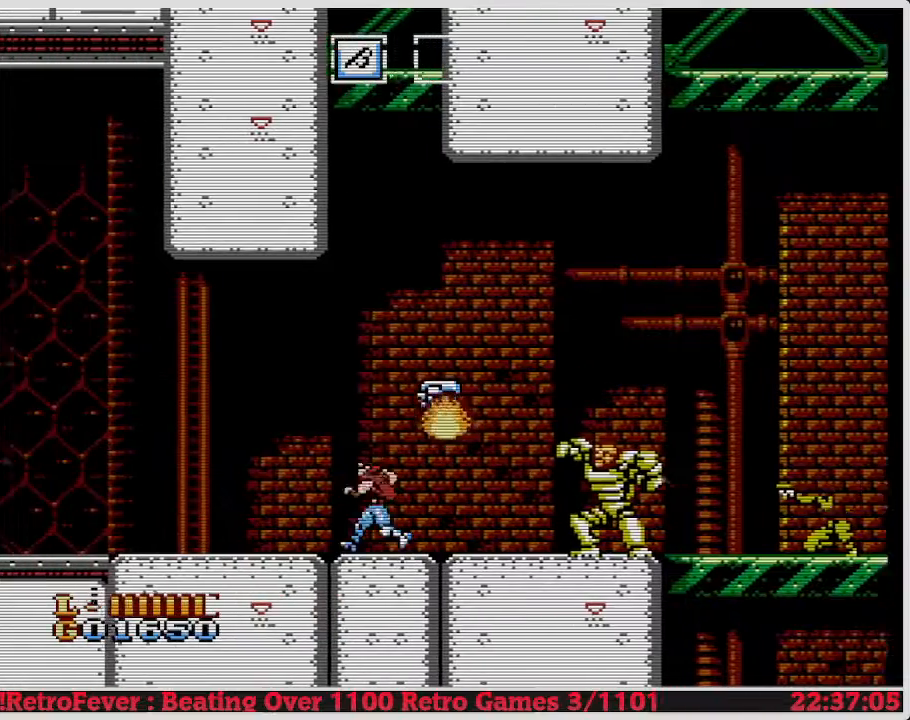
{"buttons": ["DPAD_LEFT"], "events": []}
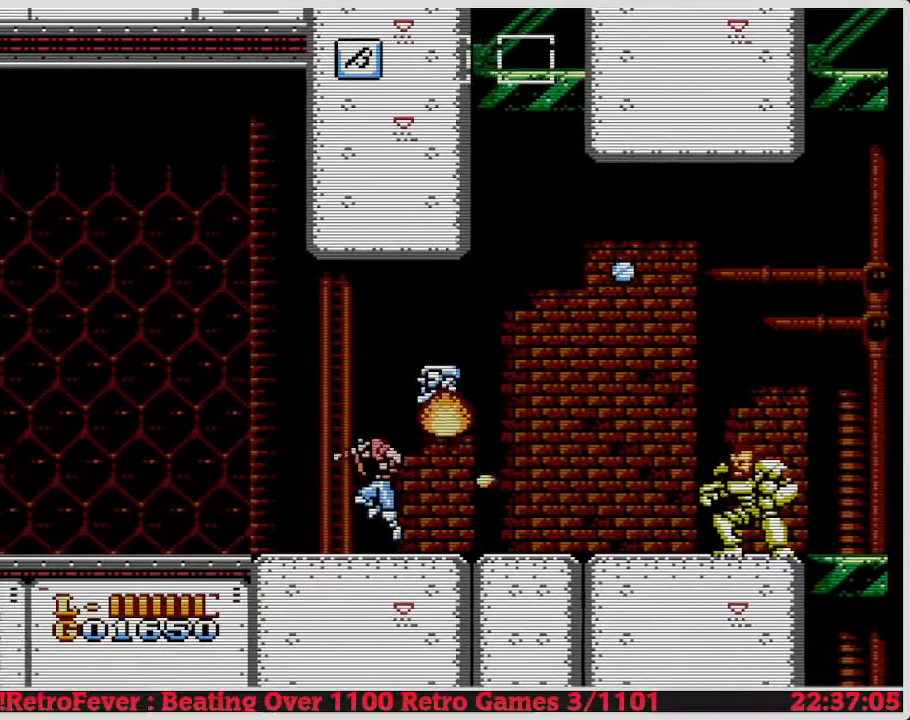
{"buttons": ["DPAD_LEFT"], "events": [[33, "A", "down"], [133, "DPAD_LEFT", "up"], [167, "DPAD_RIGHT", "down"], [233, "A", "up"], [283, "DPAD_RIGHT", "up"], [333, "DPAD_LEFT", "down"]]}
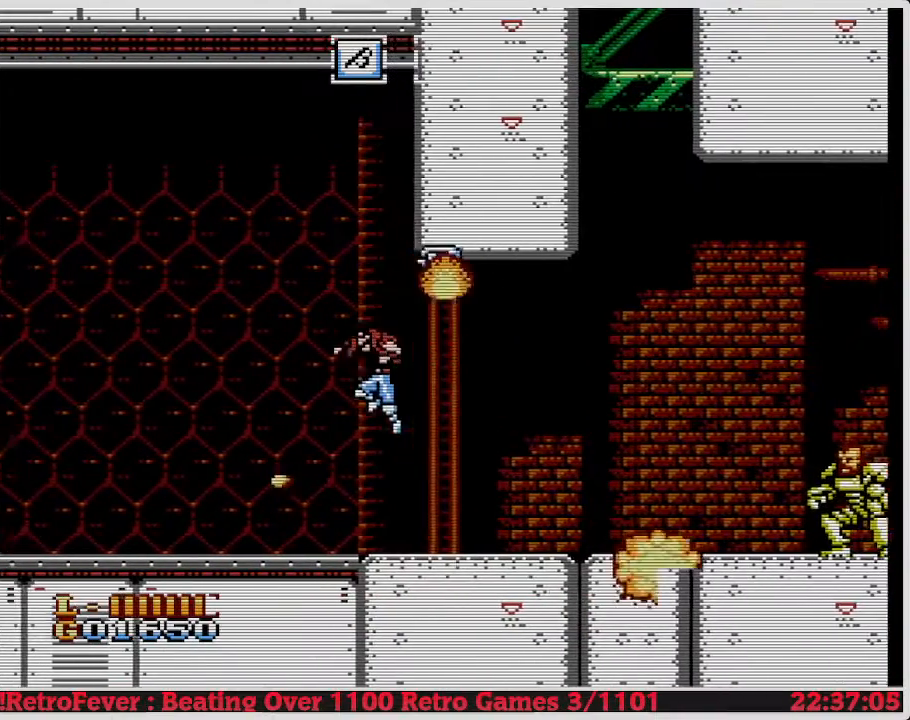
{"buttons": ["DPAD_LEFT"], "events": [[50, "DPAD_LEFT", "up"], [100, "DPAD_LEFT", "down"]]}
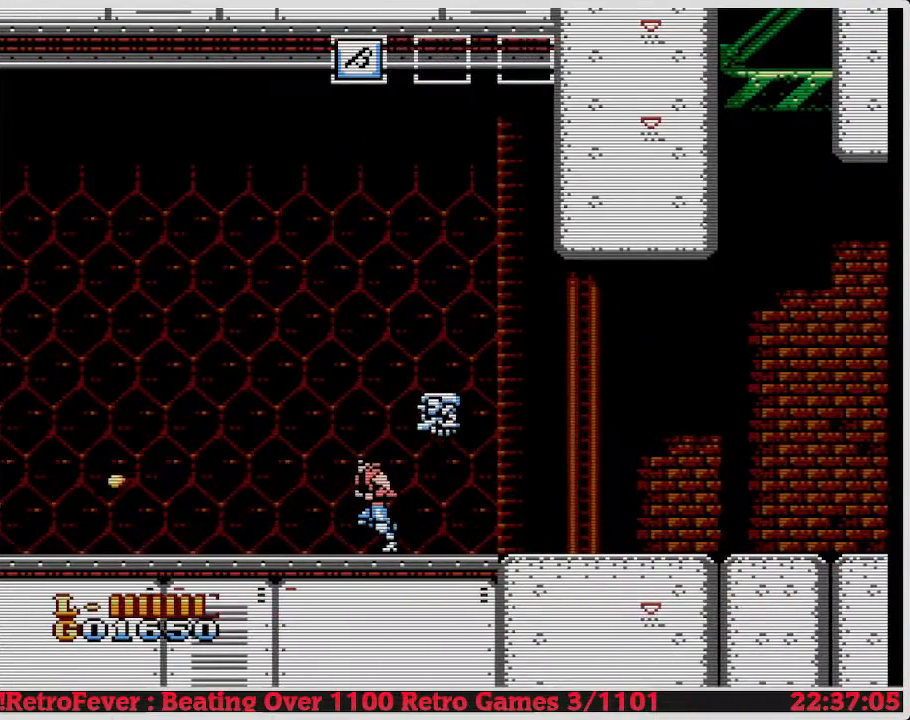
{"buttons": ["DPAD_LEFT"], "events": []}
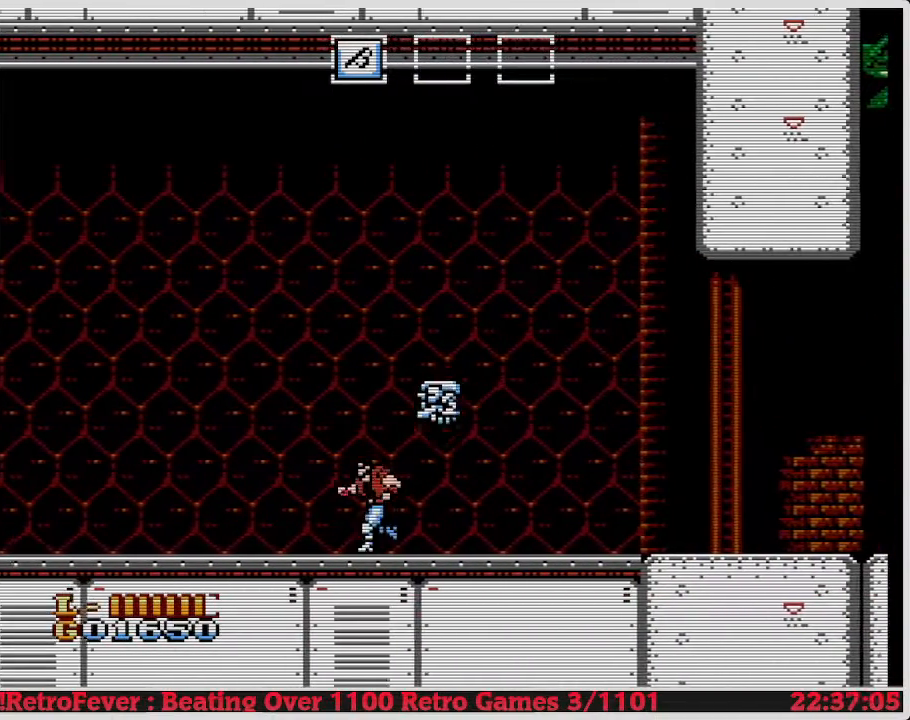
{"buttons": ["DPAD_LEFT"], "events": []}
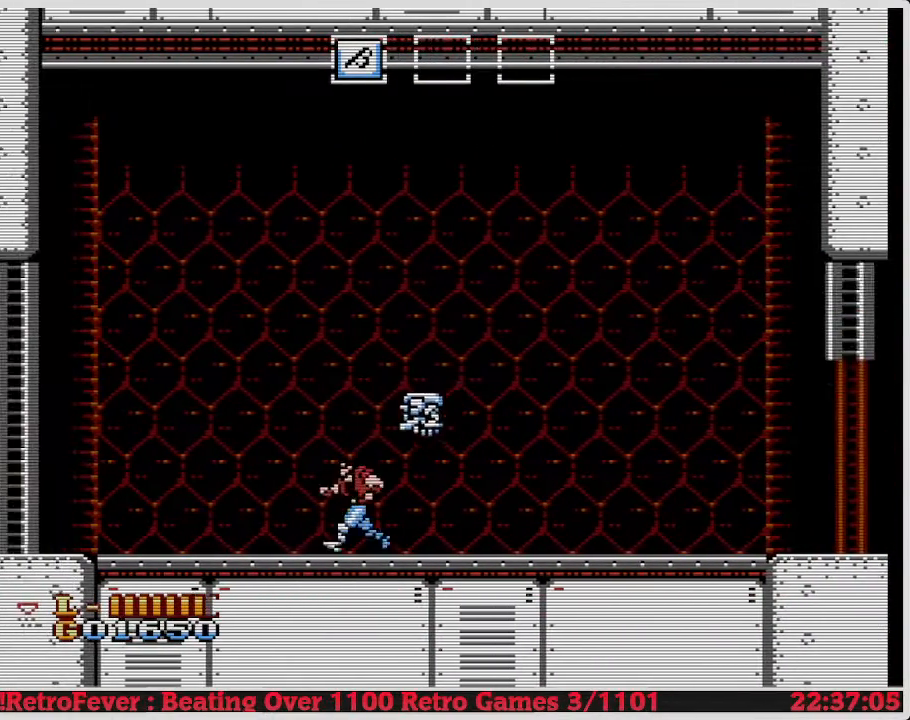
{"buttons": ["DPAD_RIGHT"], "events": [[333, "DPAD_LEFT", "up"], [483, "DPAD_RIGHT", "down"]]}
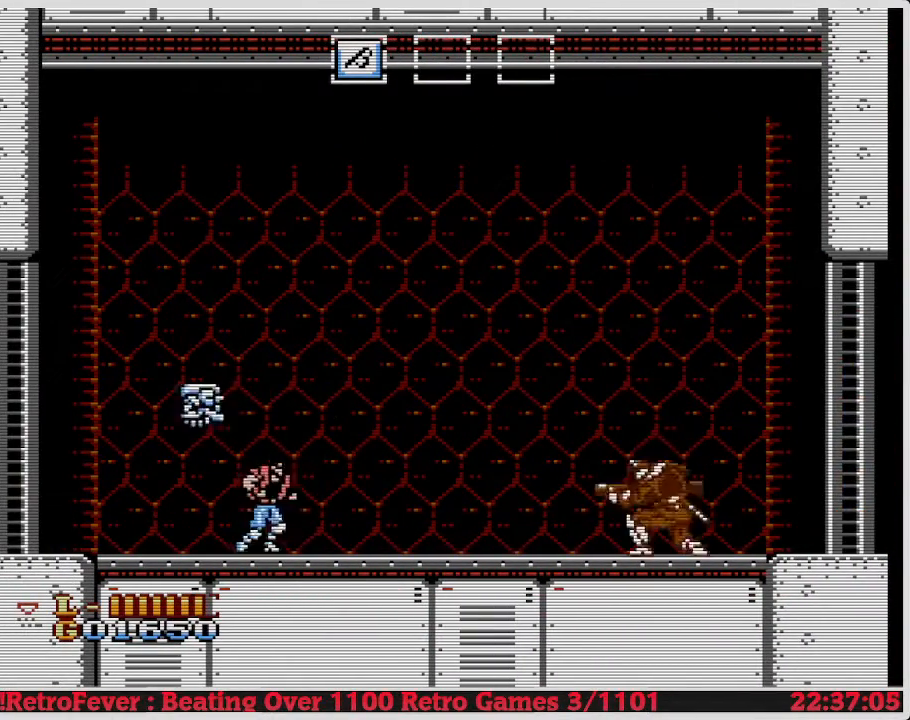
{"buttons": ["DPAD_RIGHT"], "events": []}
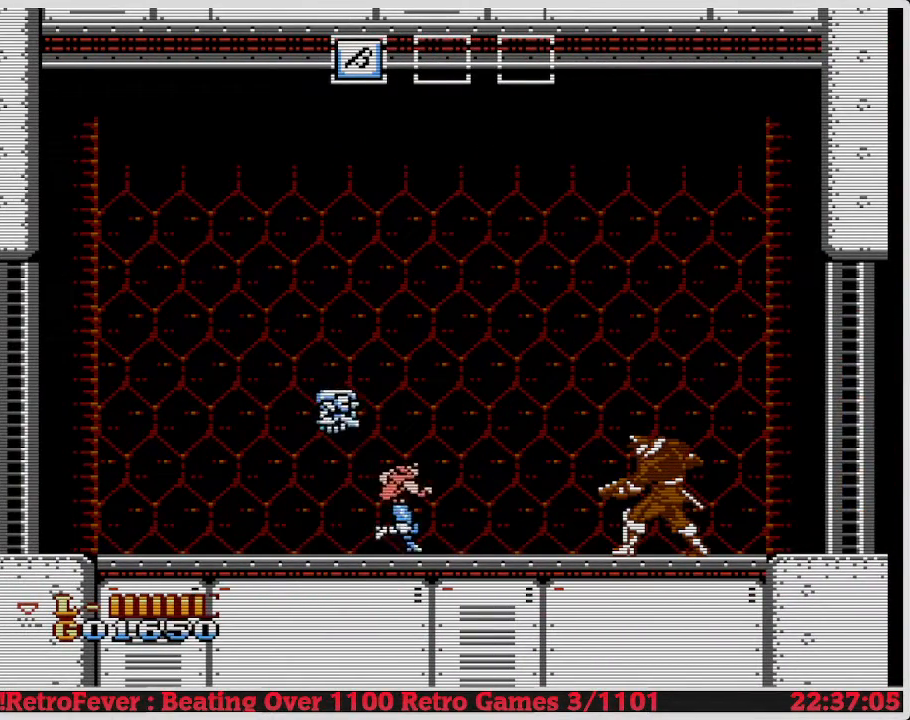
{"buttons": ["DPAD_RIGHT"], "events": []}
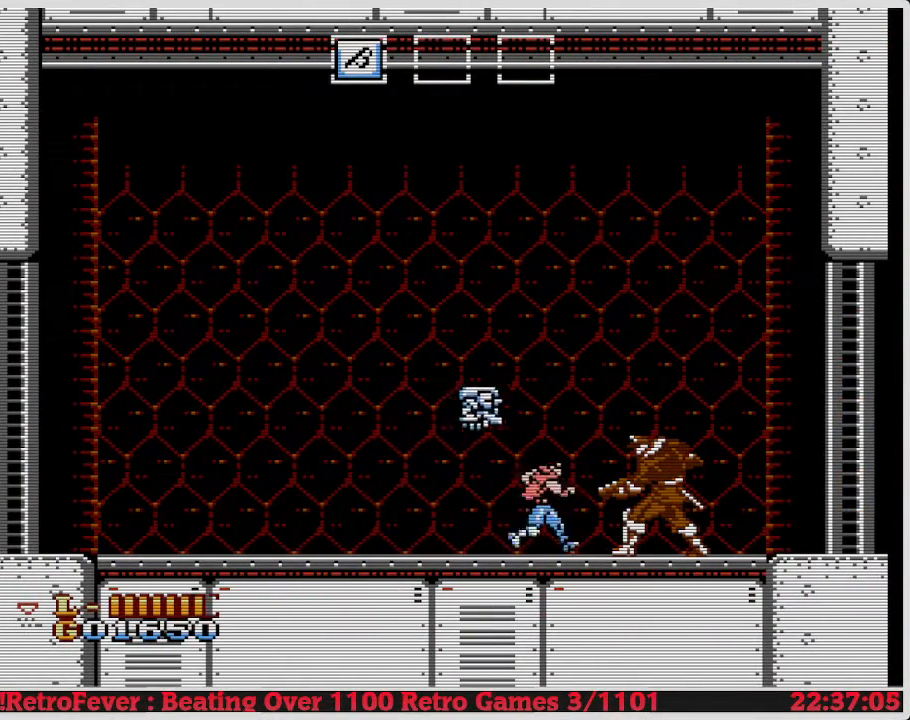
{"buttons": ["B", "DPAD_DOWN"], "events": [[217, "DPAD_DOWN", "down"], [233, "DPAD_RIGHT", "up"], [333, "B", "down"]]}
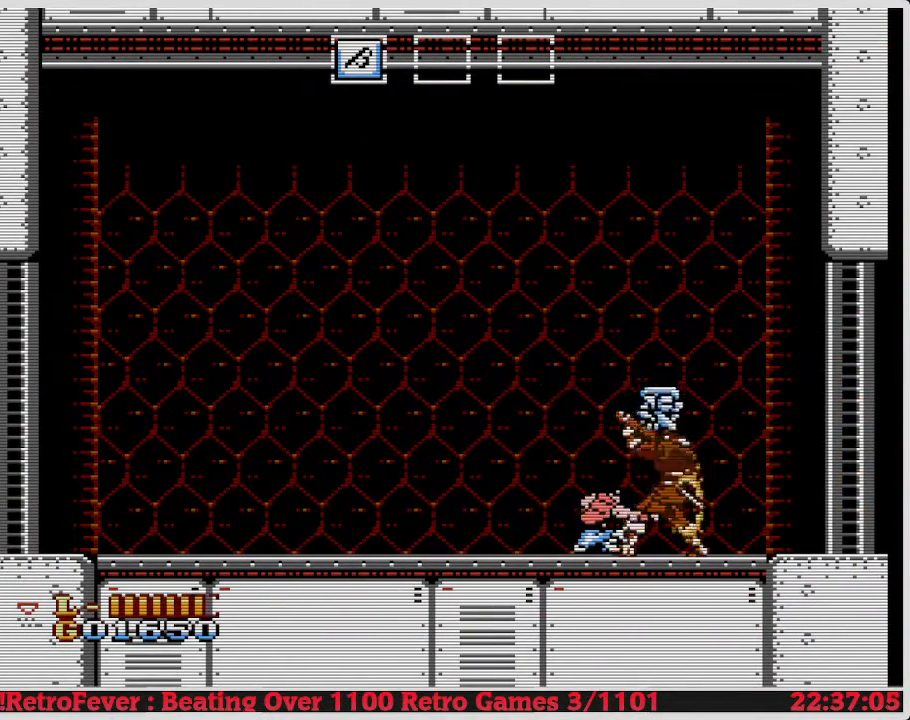
{"buttons": ["DPAD_DOWN"], "events": [[50, "B", "up"], [267, "B", "down"], [467, "B", "up"]]}
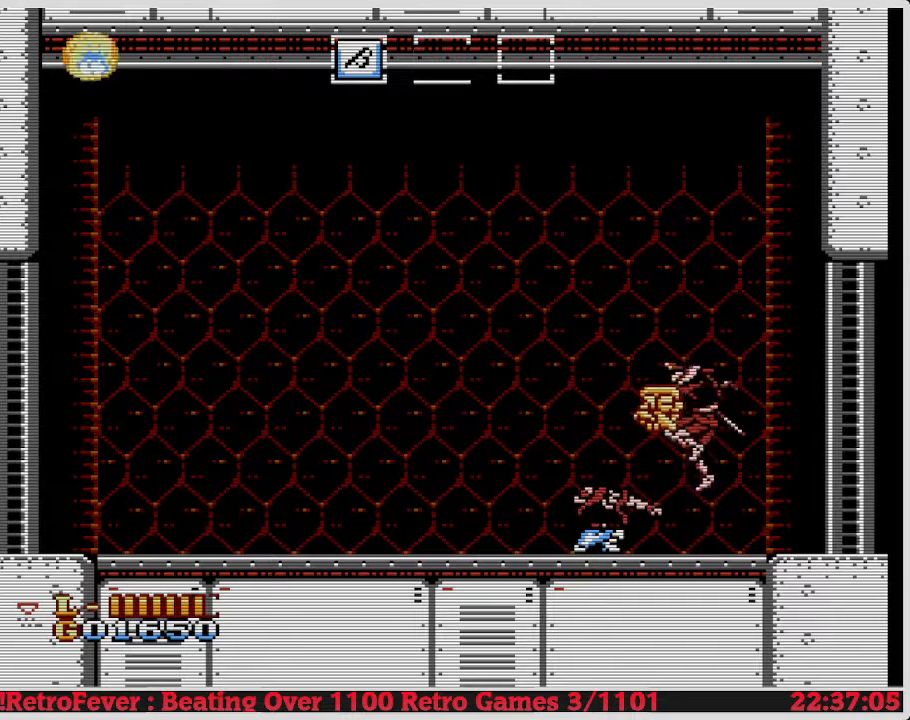
{"buttons": ["B", "DPAD_DOWN"], "events": [[267, "B", "down"]]}
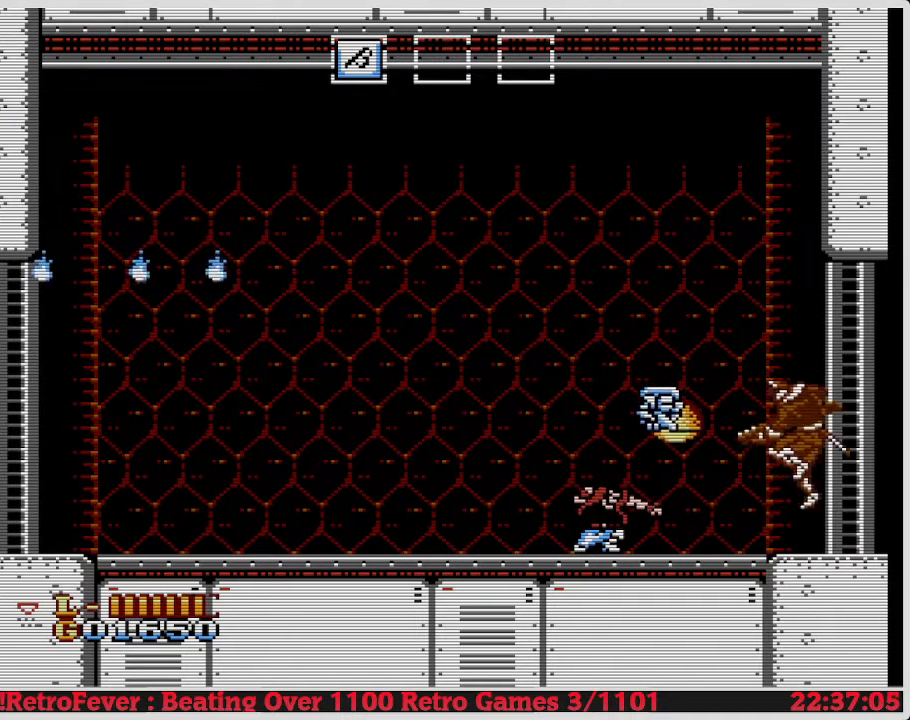
{"buttons": [], "events": [[83, "B", "up"], [417, "B", "down"], [433, "B", "up"], [450, "DPAD_DOWN", "up"]]}
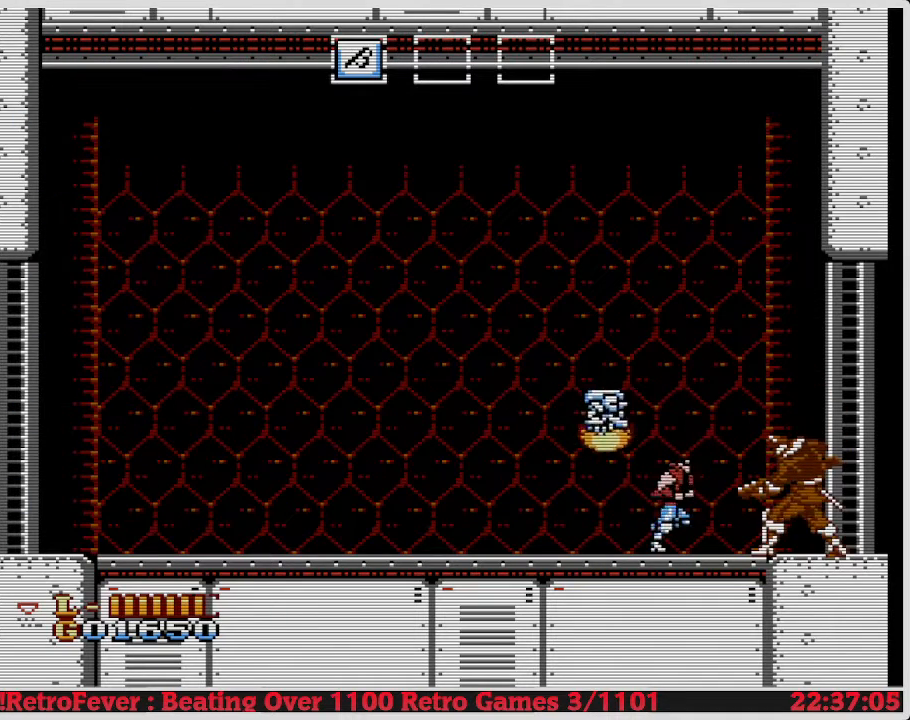
{"buttons": ["DPAD_RIGHT"], "events": [[317, "DPAD_RIGHT", "down"]]}
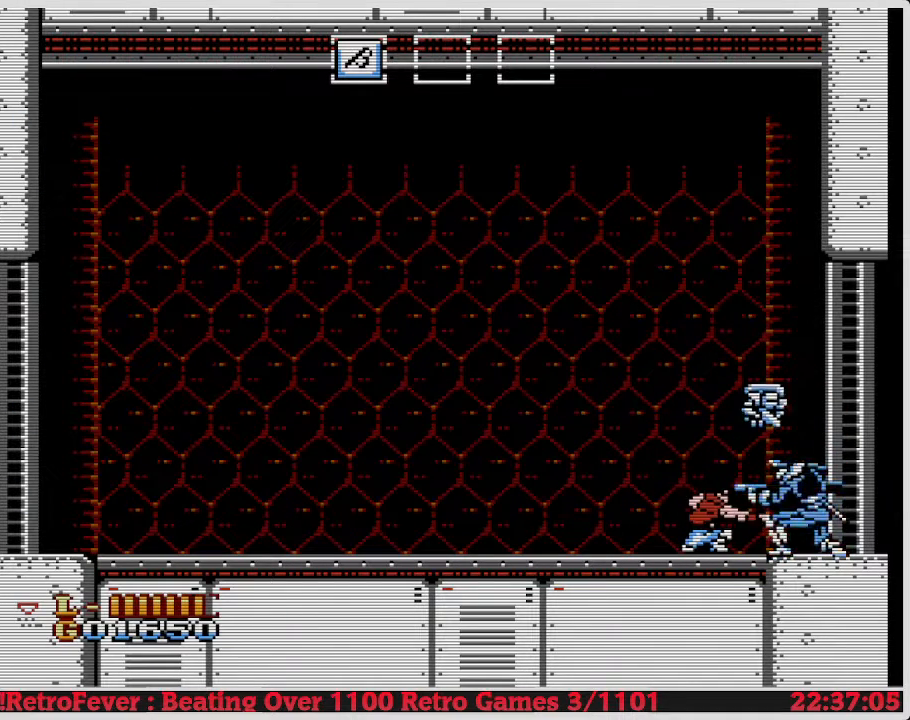
{"buttons": ["B", "DPAD_DOWN"], "events": [[200, "B", "down"], [200, "DPAD_DOWN", "down"], [200, "DPAD_RIGHT", "up"]]}
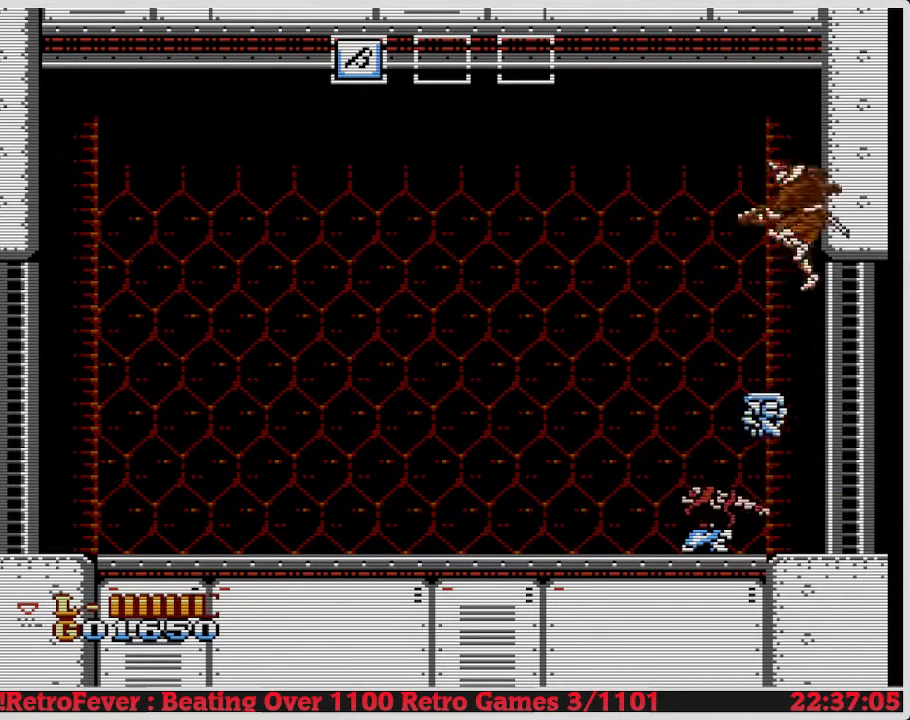
{"buttons": ["DPAD_DOWN"], "events": [[83, "B", "up"]]}
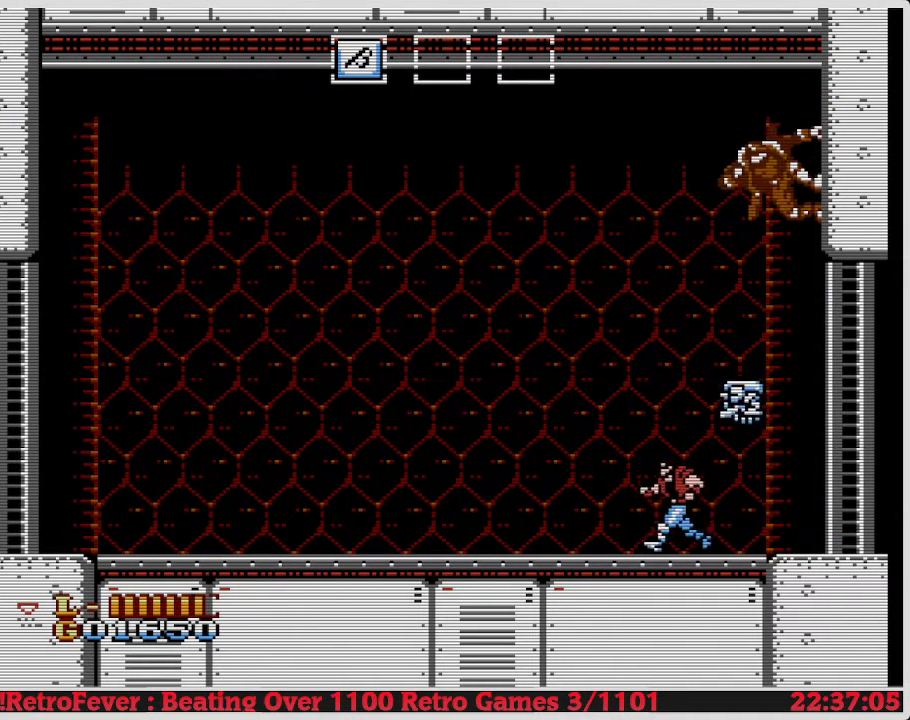
{"buttons": ["B", "DPAD_DOWN"], "events": [[133, "B", "down"]]}
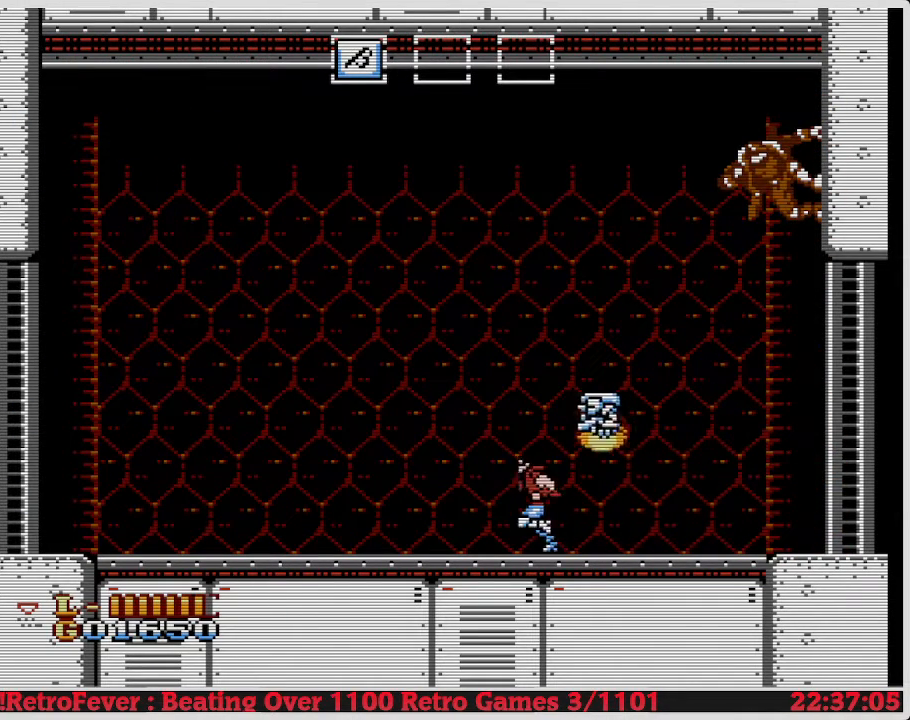
{"buttons": ["DPAD_LEFT"], "events": [[50, "B", "up"], [67, "DPAD_DOWN", "up"], [67, "DPAD_LEFT", "down"]]}
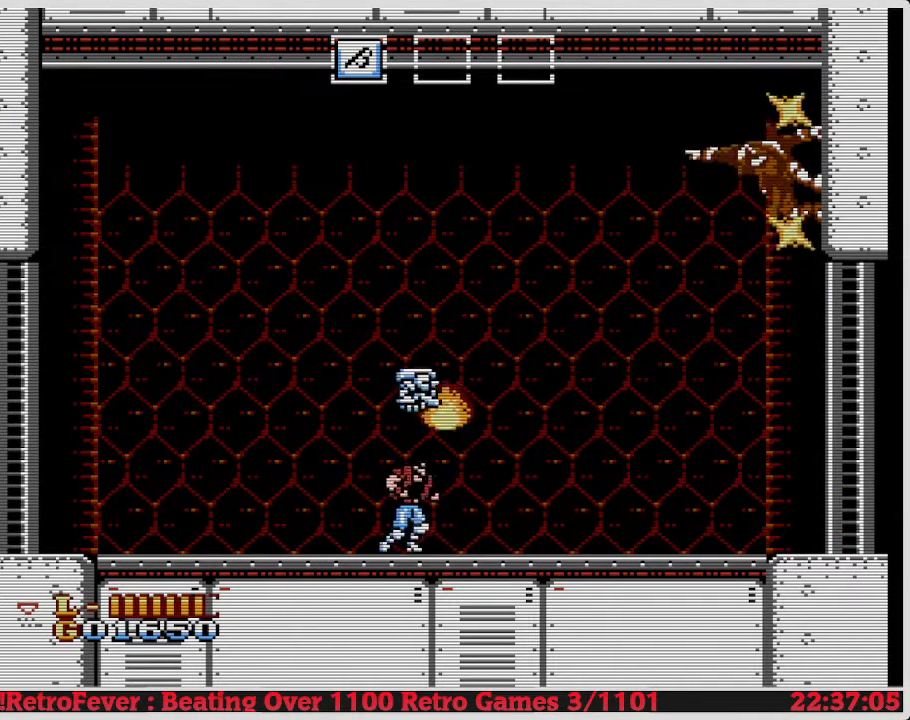
{"buttons": ["B", "DPAD_RIGHT"], "events": [[100, "DPAD_LEFT", "up"], [300, "B", "down"], [300, "DPAD_RIGHT", "down"]]}
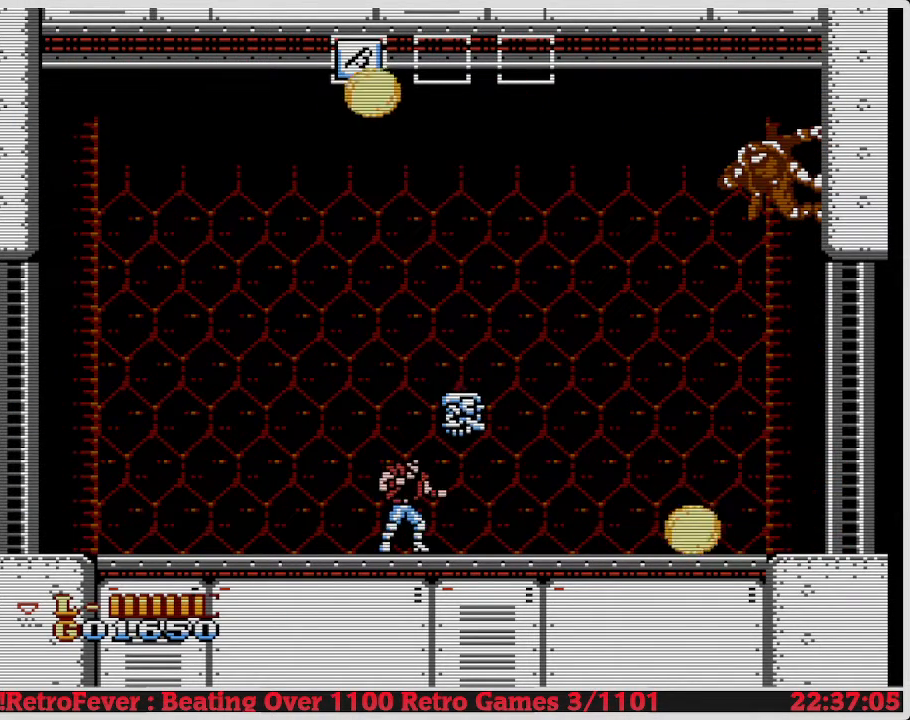
{"buttons": [], "events": [[333, "B", "up"], [333, "DPAD_RIGHT", "up"]]}
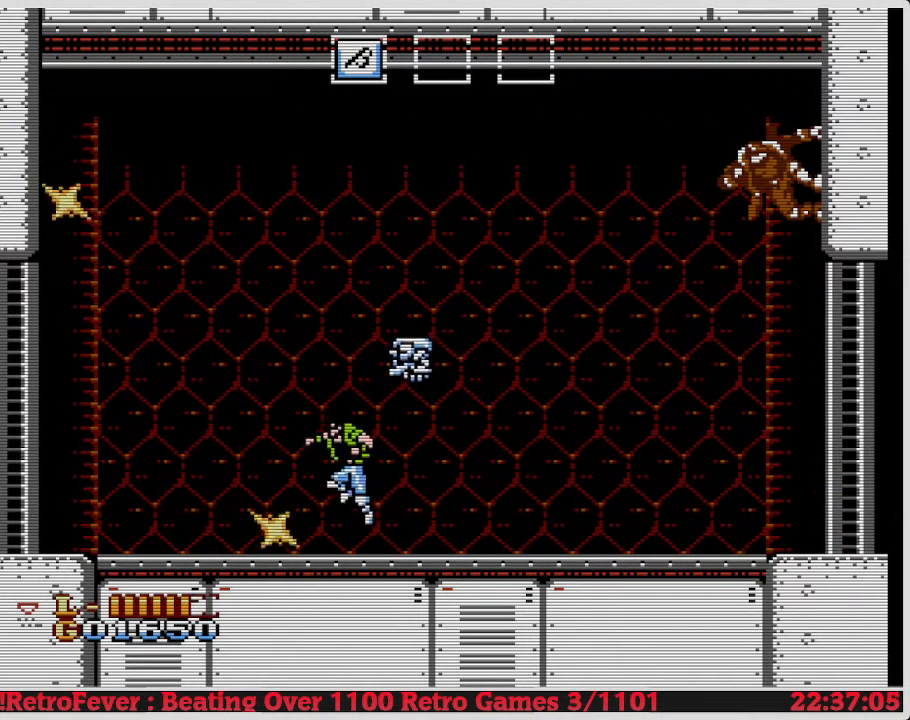
{"buttons": [], "events": []}
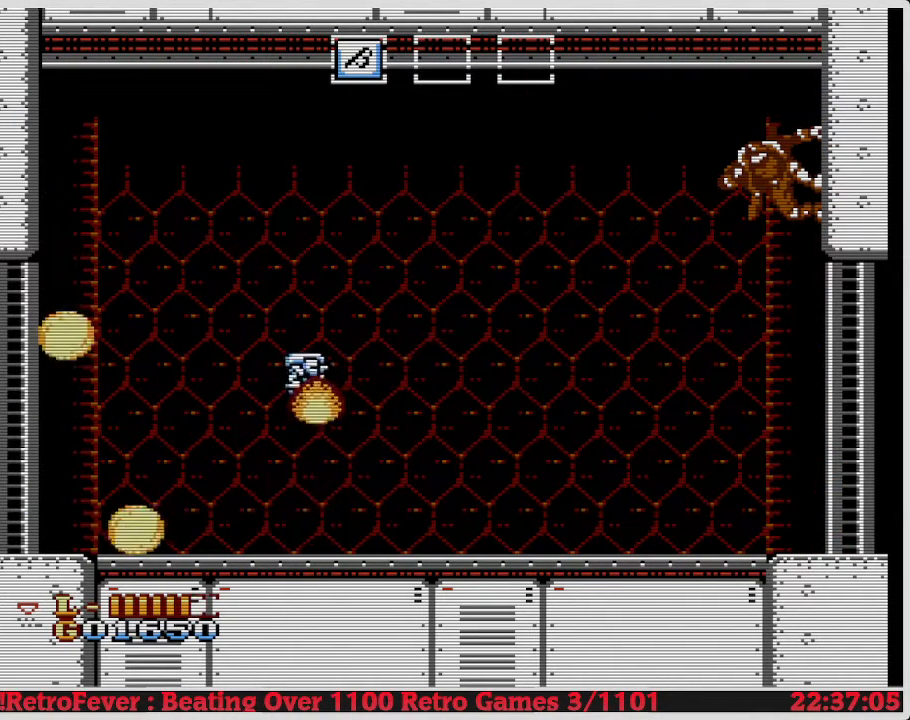
{"buttons": ["A", "DPAD_LEFT"], "events": [[17, "B", "down"], [50, "A", "down"], [50, "B", "up"], [50, "DPAD_LEFT", "down"]]}
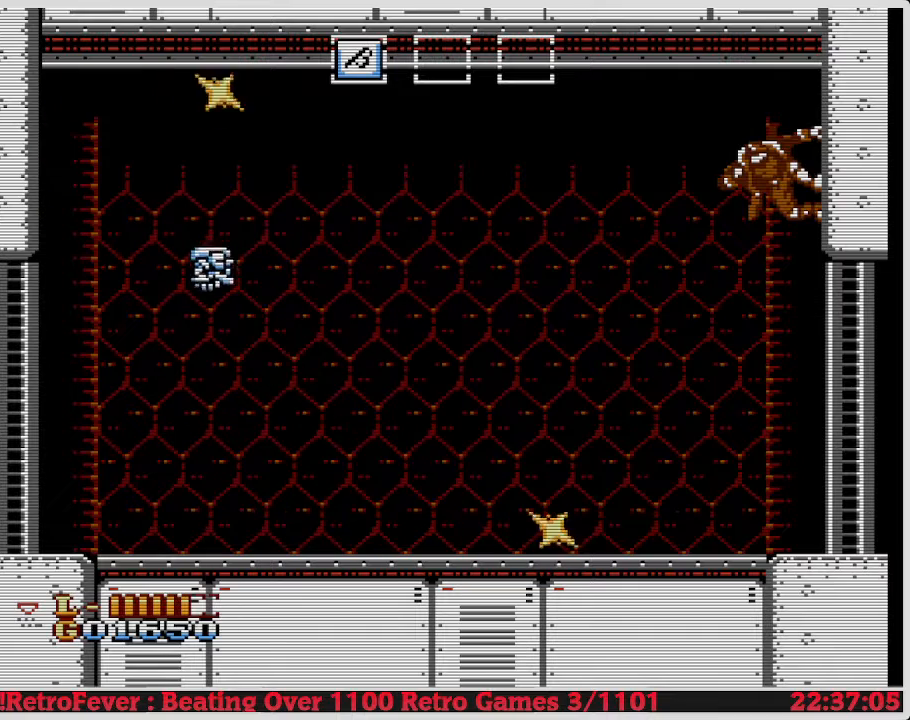
{"buttons": ["A"], "events": [[200, "DPAD_LEFT", "up"], [200, "DPAD_RIGHT", "down"], [217, "A", "up"], [233, "A", "down"], [250, "DPAD_RIGHT", "up"]]}
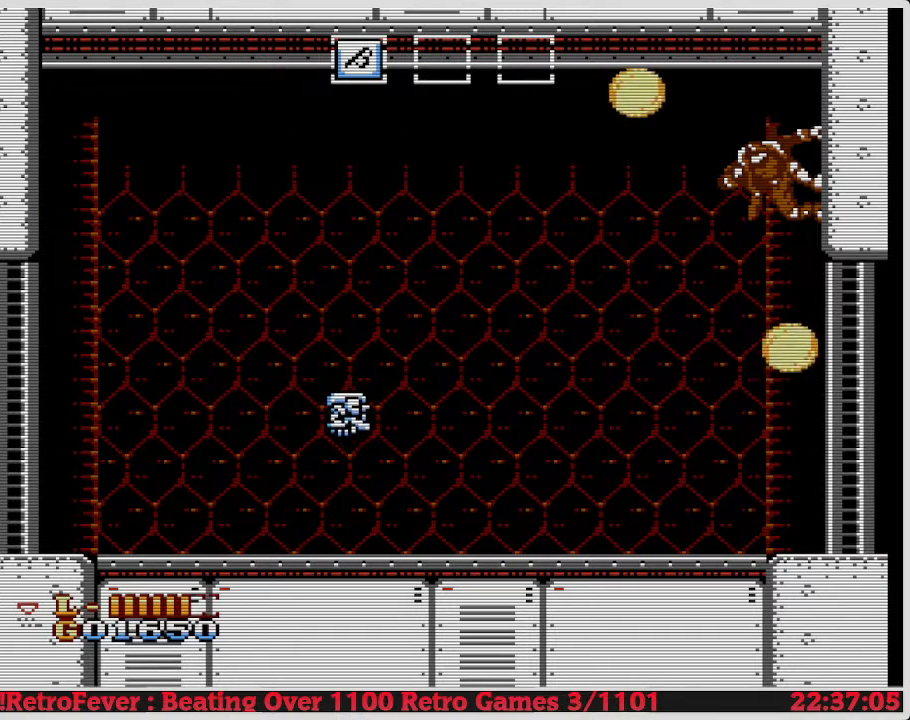
{"buttons": ["B"], "events": [[483, "A", "up"], [483, "DPAD_LEFT", "down"], [500, "B", "down"], [500, "DPAD_LEFT", "up"]]}